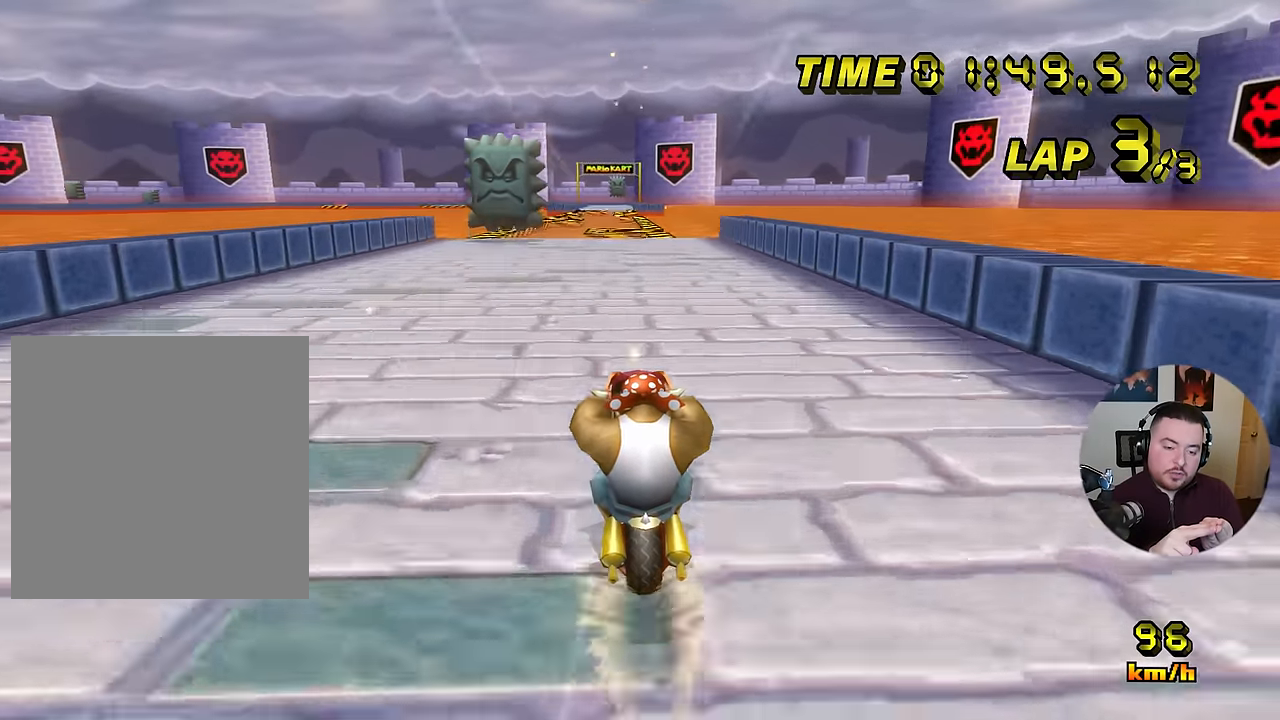
Gameplay with a controller (Nintendo layout); each line is a JSON object with the inputs held at the frame after it. "events" lists button and stick changes between this image and that frame as [ms after this image, input, new state], when the widget could be followed in between. Not read: B L1 L3 R3 X Y Z.
{"buttons": ["A"], "left_stick": "center", "events": []}
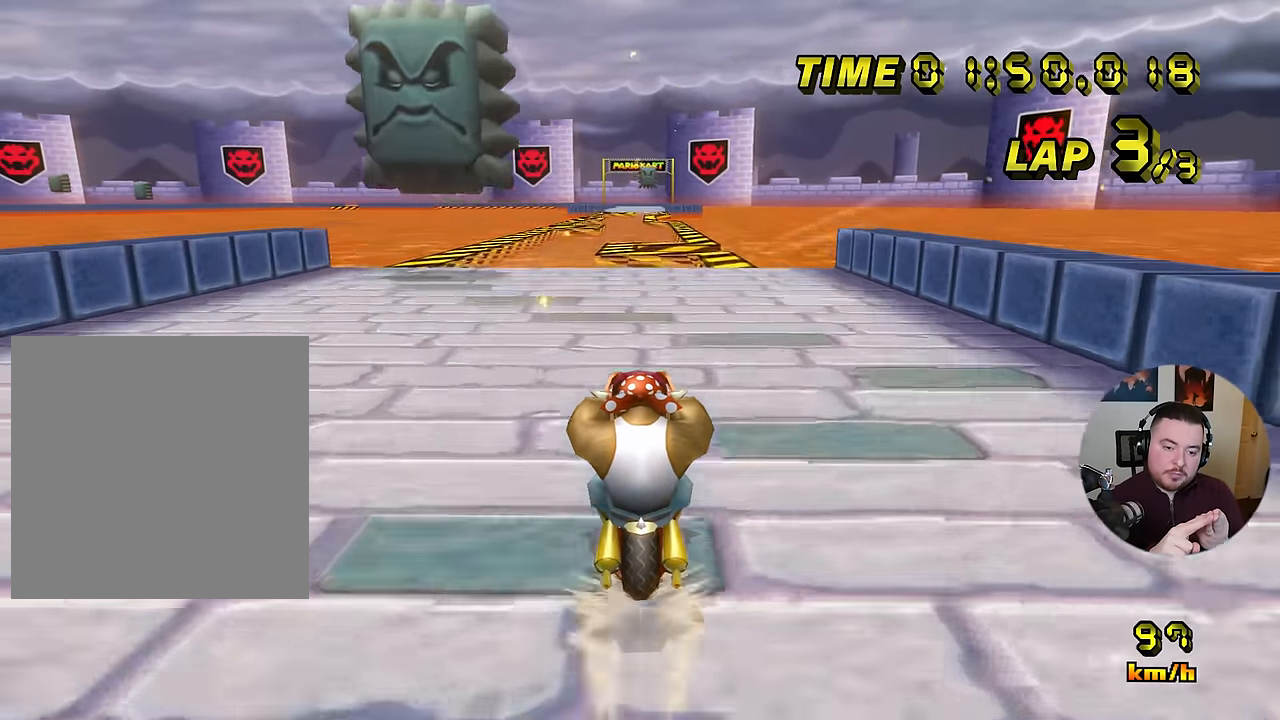
{"buttons": ["A"], "left_stick": "center", "events": []}
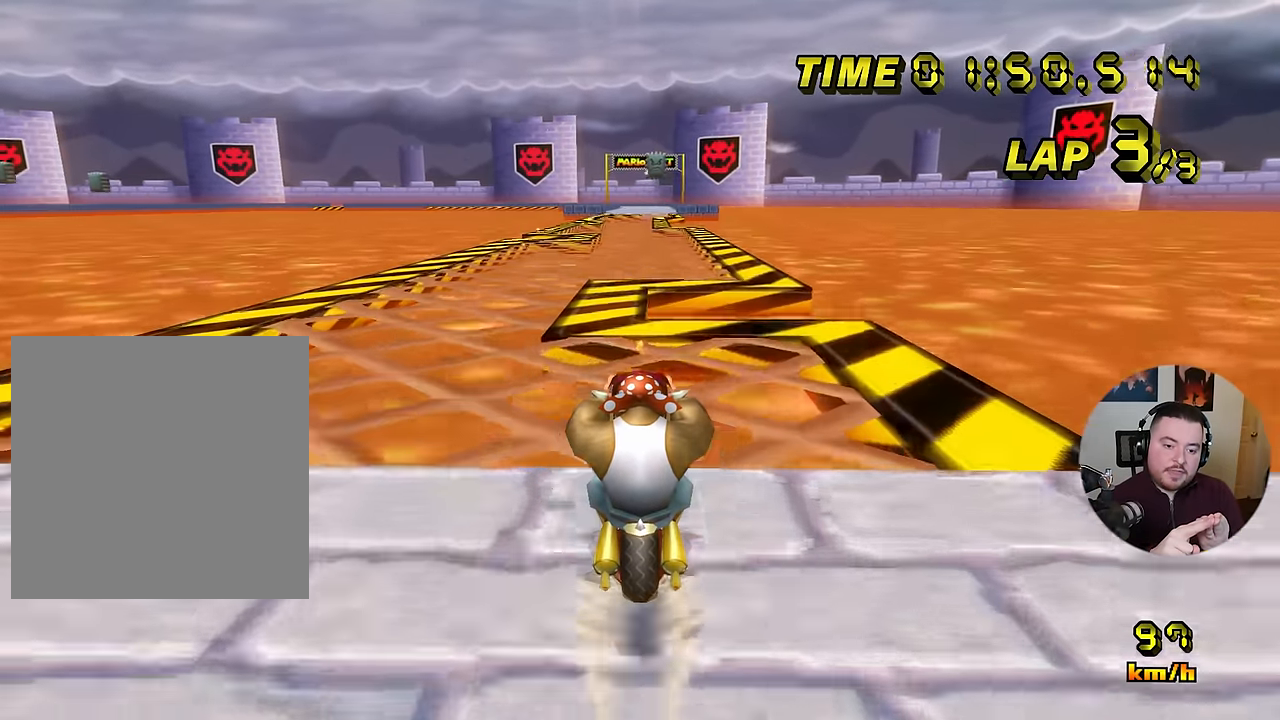
{"buttons": ["A"], "left_stick": "center", "events": []}
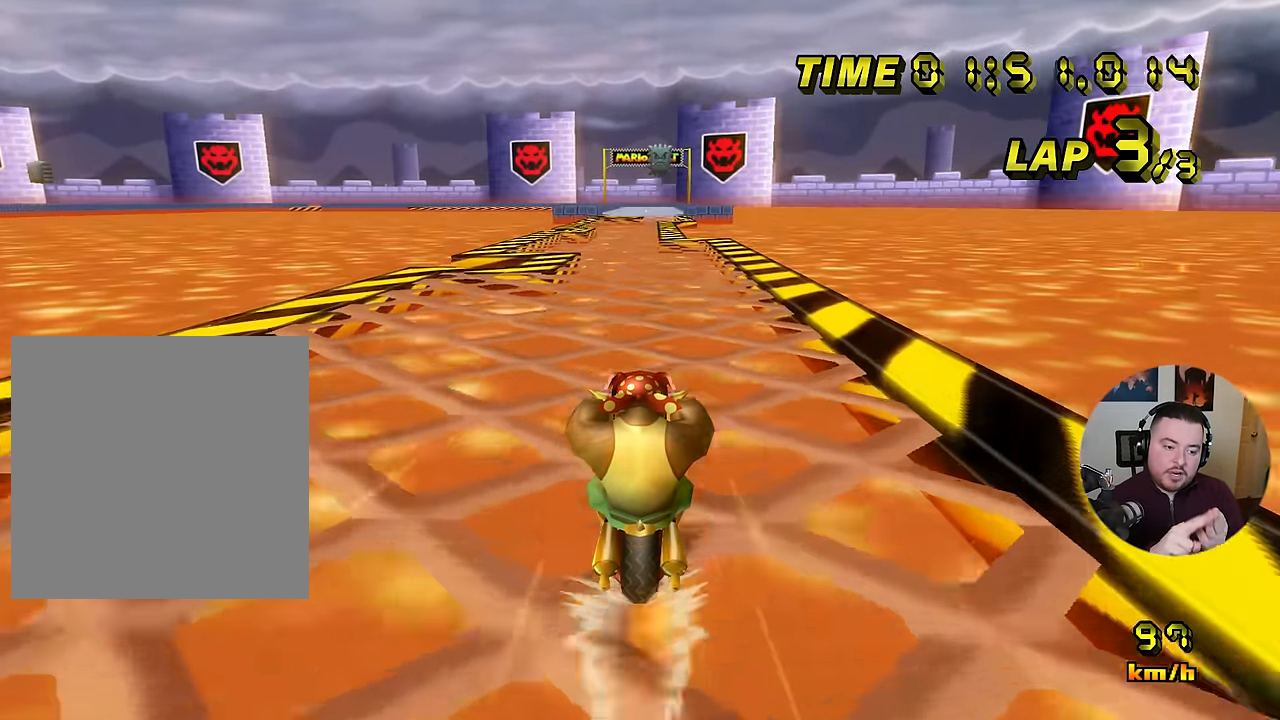
{"buttons": ["A", "DPAD_UP"], "left_stick": "center"}
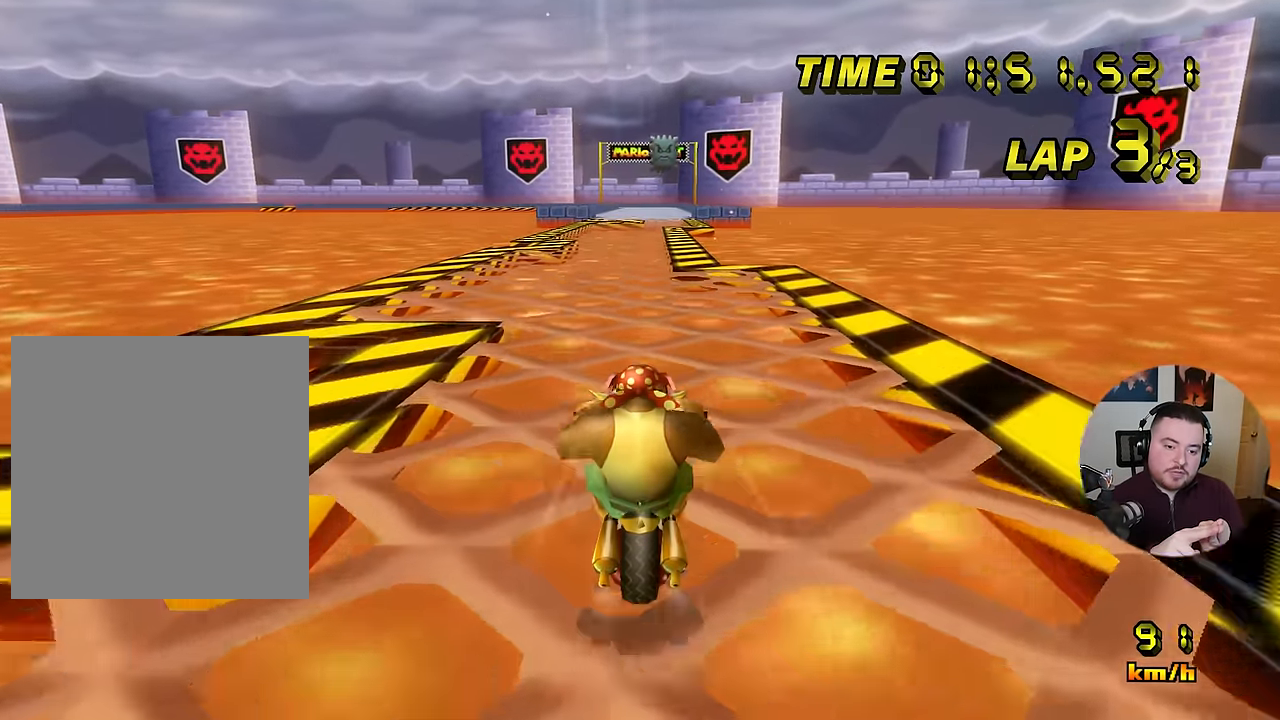
{"buttons": ["A", "DPAD_UP"], "left_stick": "center", "events": []}
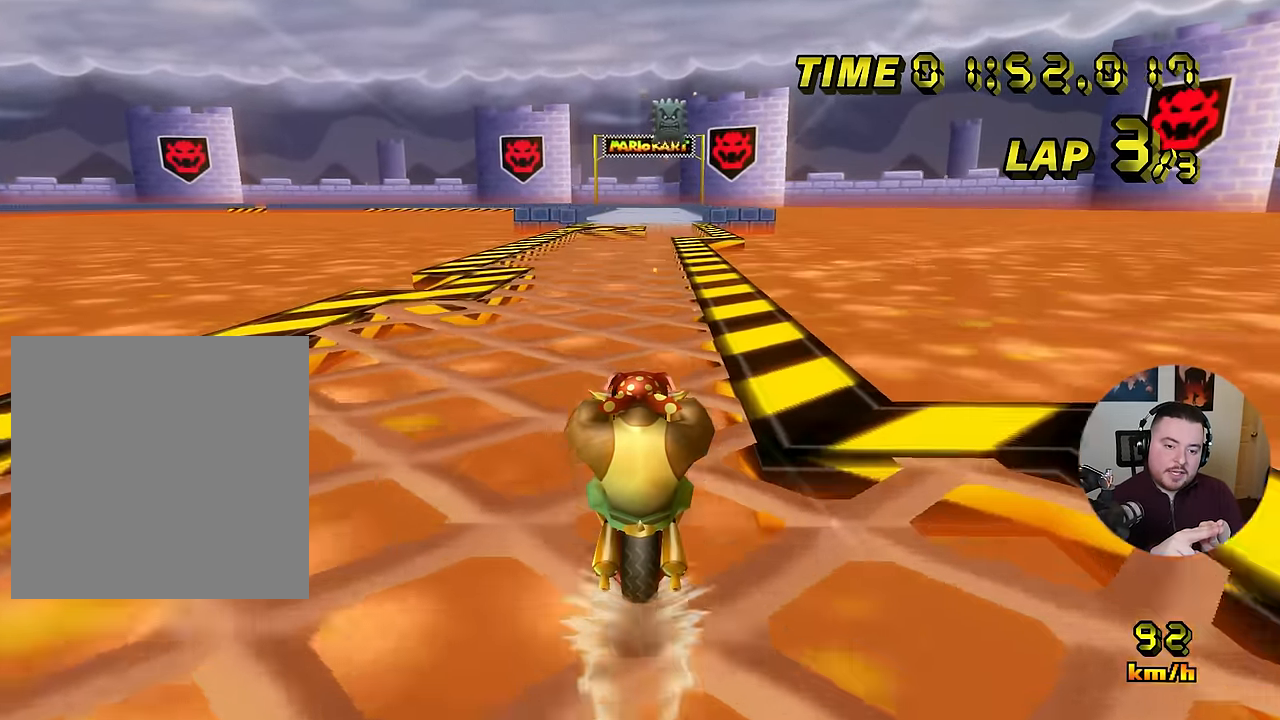
{"buttons": ["A"], "left_stick": "center"}
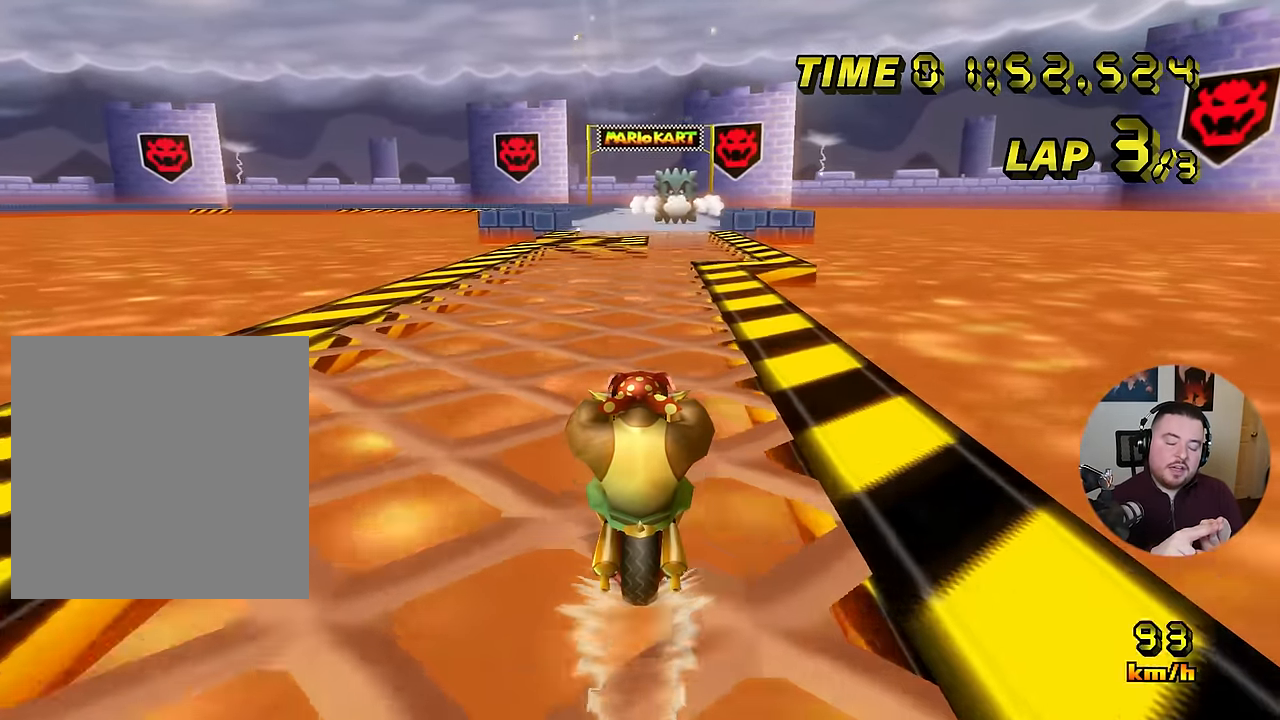
{"buttons": ["A", "DPAD_UP"], "left_stick": "center"}
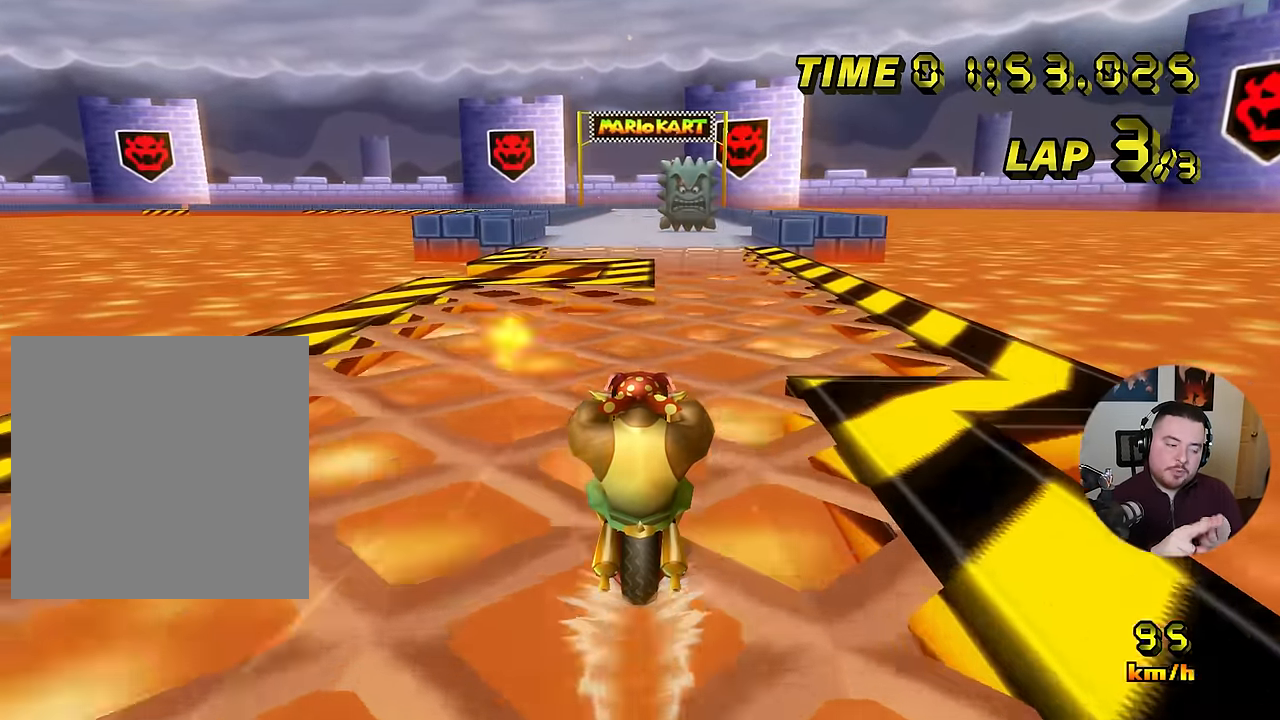
{"buttons": ["A"], "left_stick": "center"}
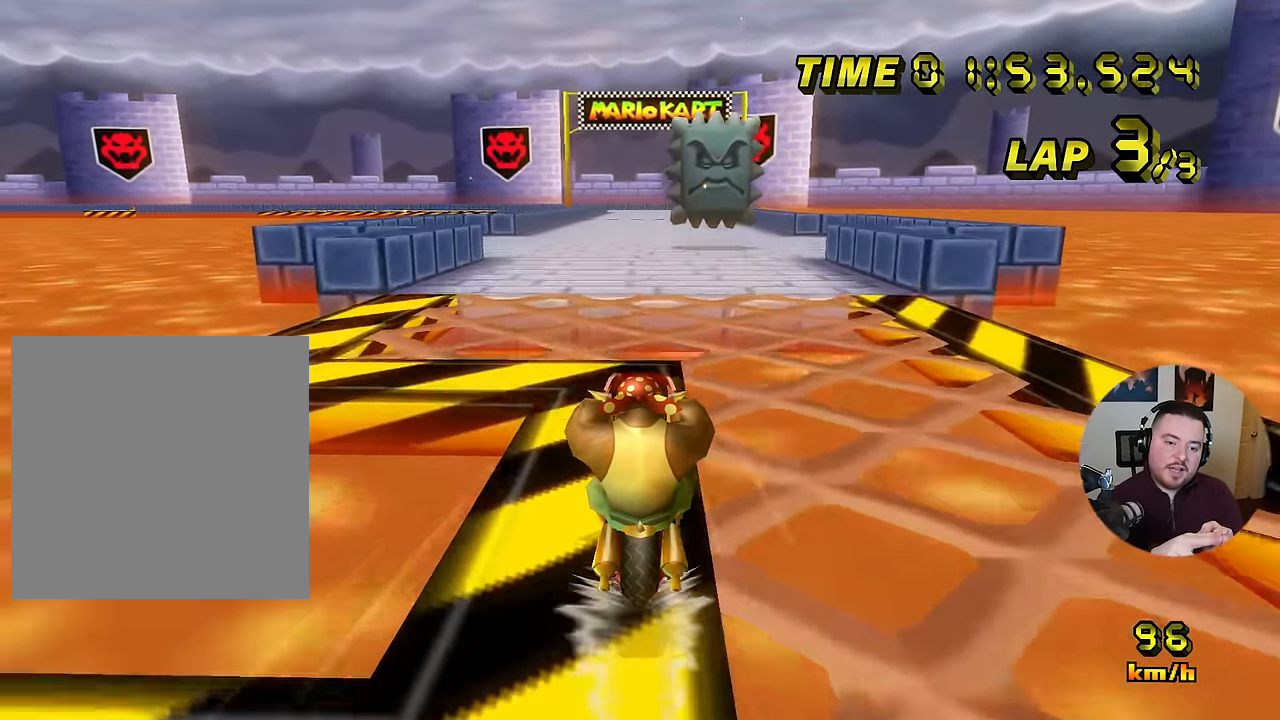
{"buttons": ["A"], "left_stick": "center", "events": []}
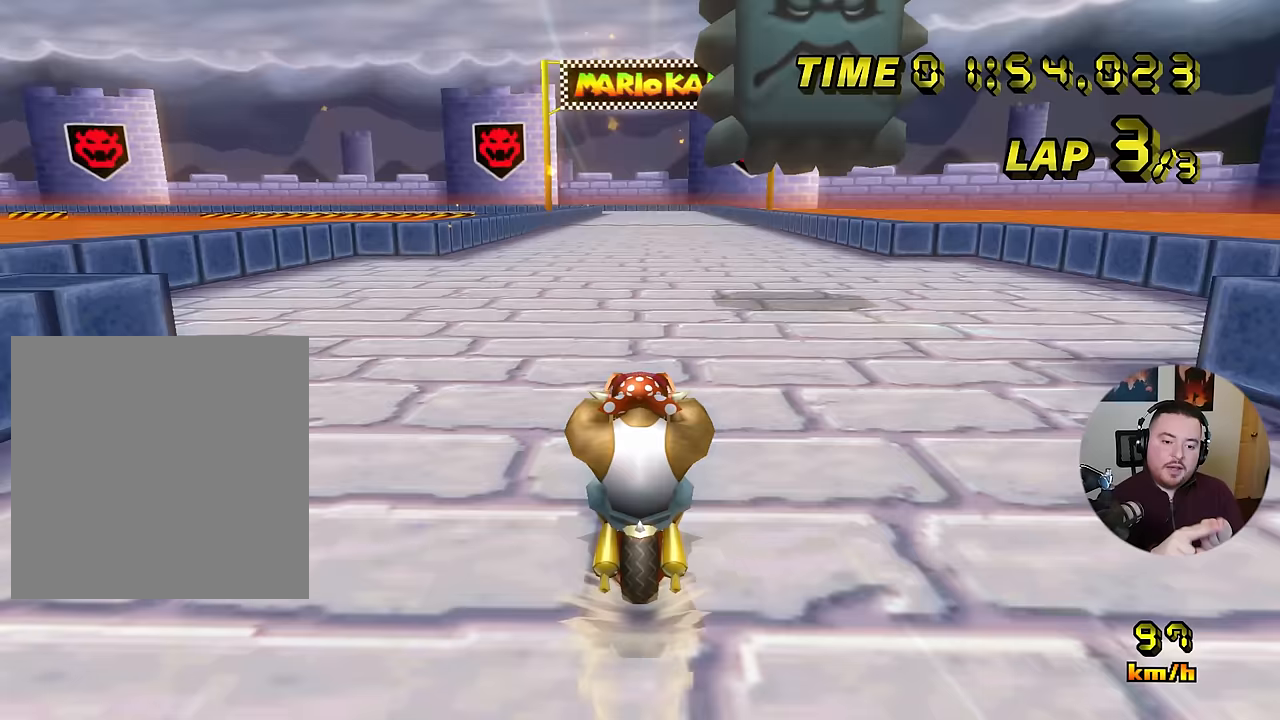
{"buttons": ["A", "DPAD_UP"], "left_stick": "center"}
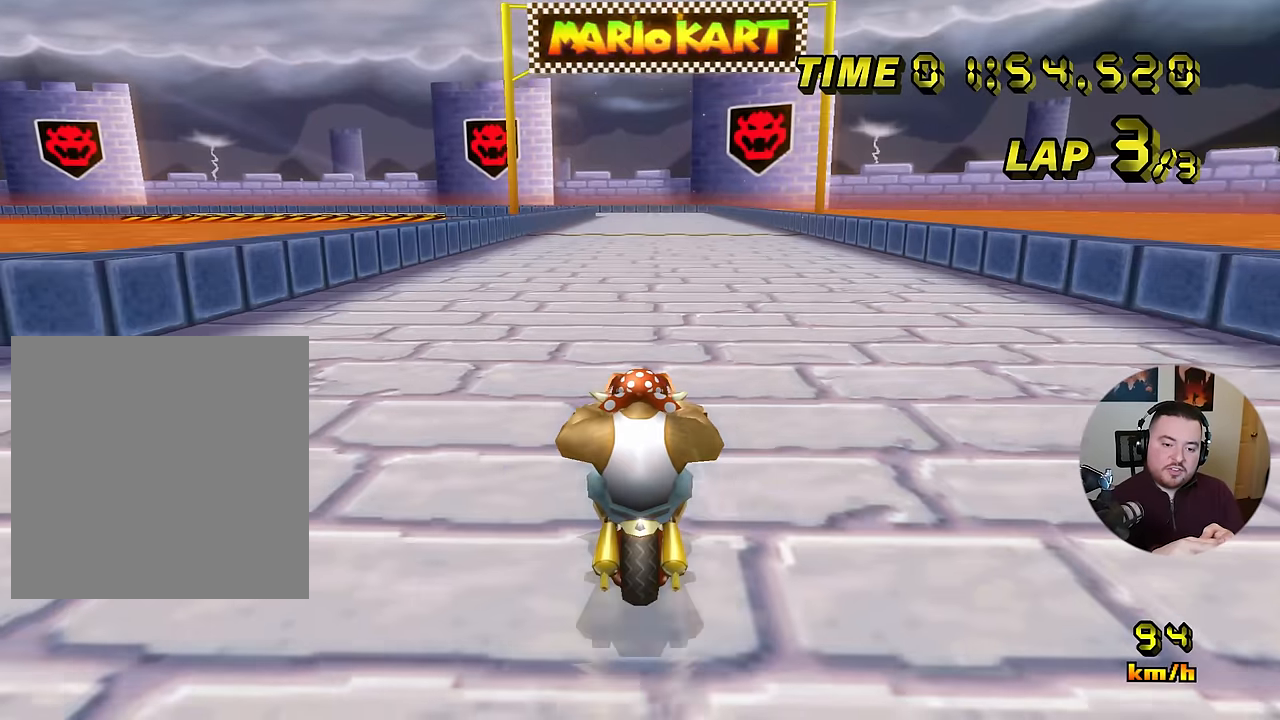
{"buttons": ["A"], "left_stick": "center"}
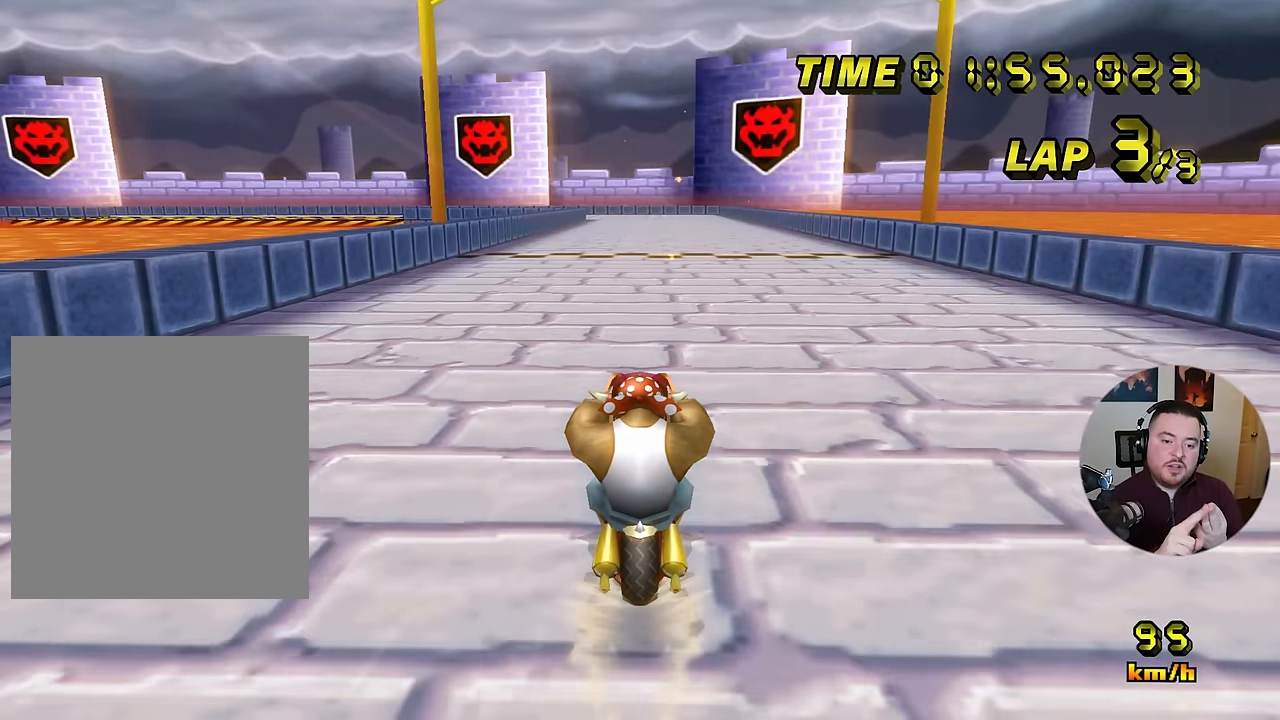
{"buttons": ["A"], "left_stick": "center", "events": []}